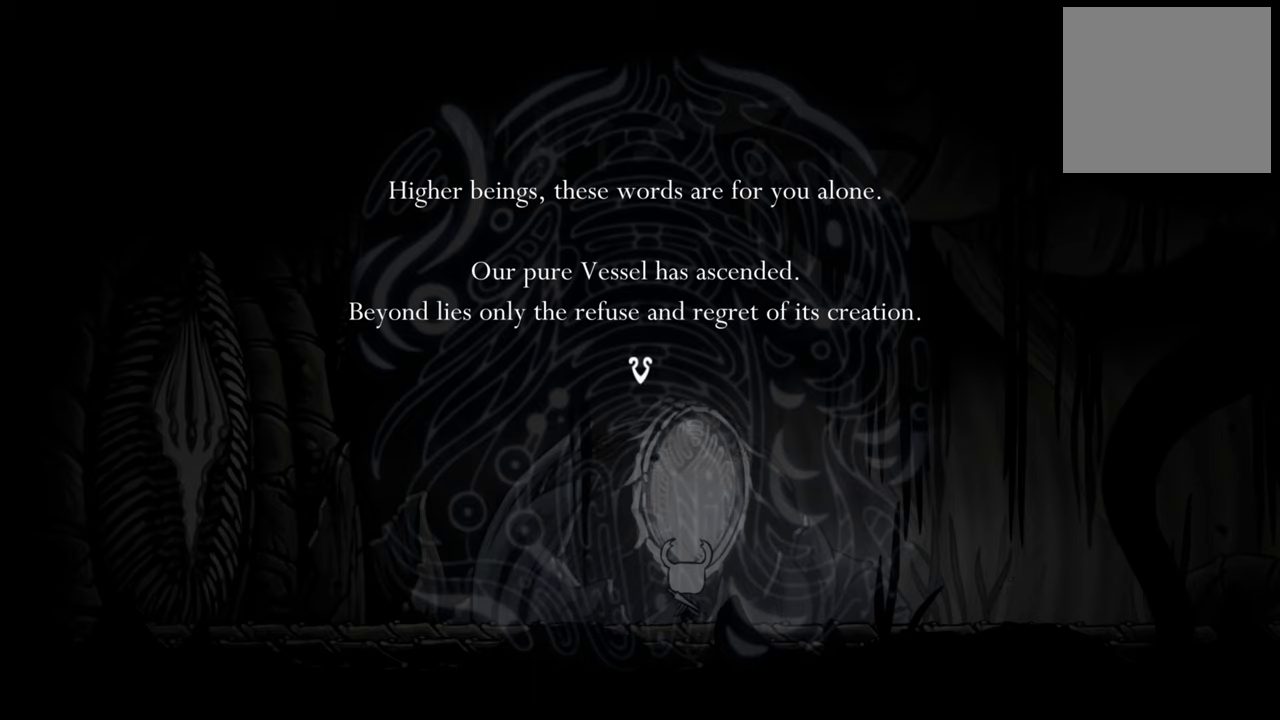
Gameplay with a controller (Xbox layout); each line is a JSON object with the inputs held at the frame after it. "events" lists button and stick changes between this image and that frame as [ms after this image, input, new state], when the widget could be followed in between. Not read: left_stick right_stick.
{"buttons": [], "events": [[300, "A", "down"], [460, "A", "up"]]}
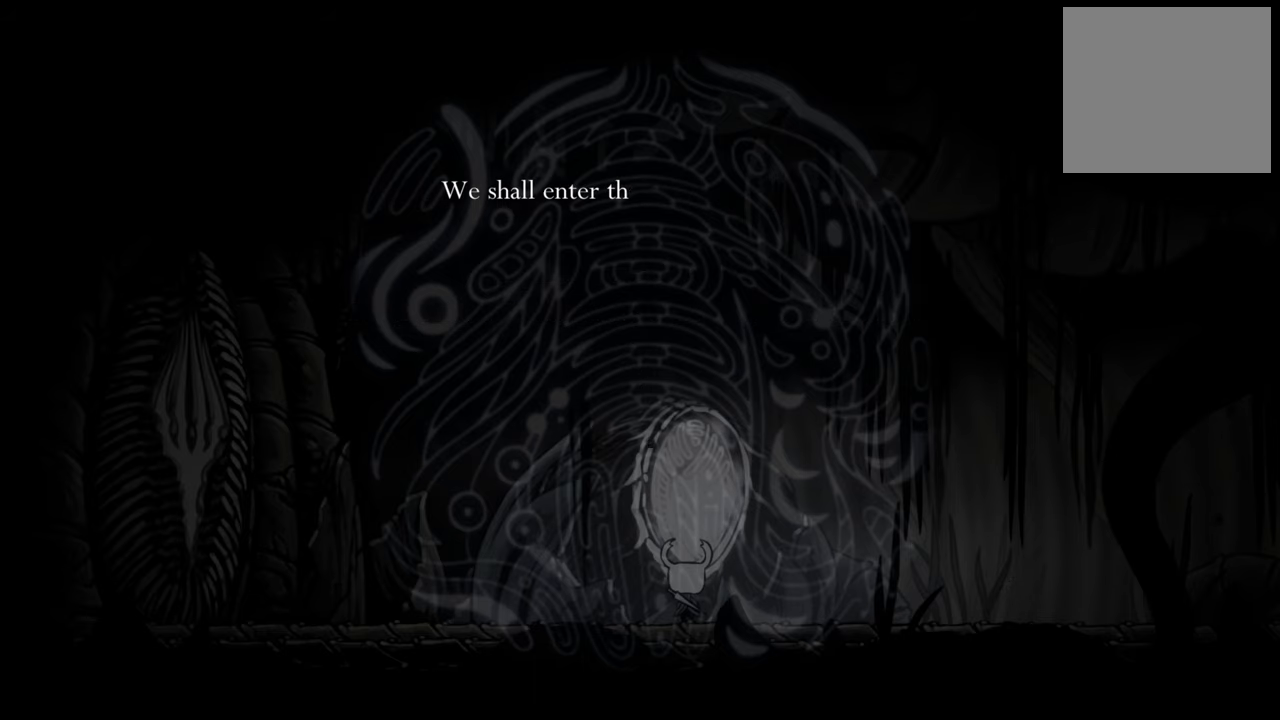
{"buttons": [], "events": []}
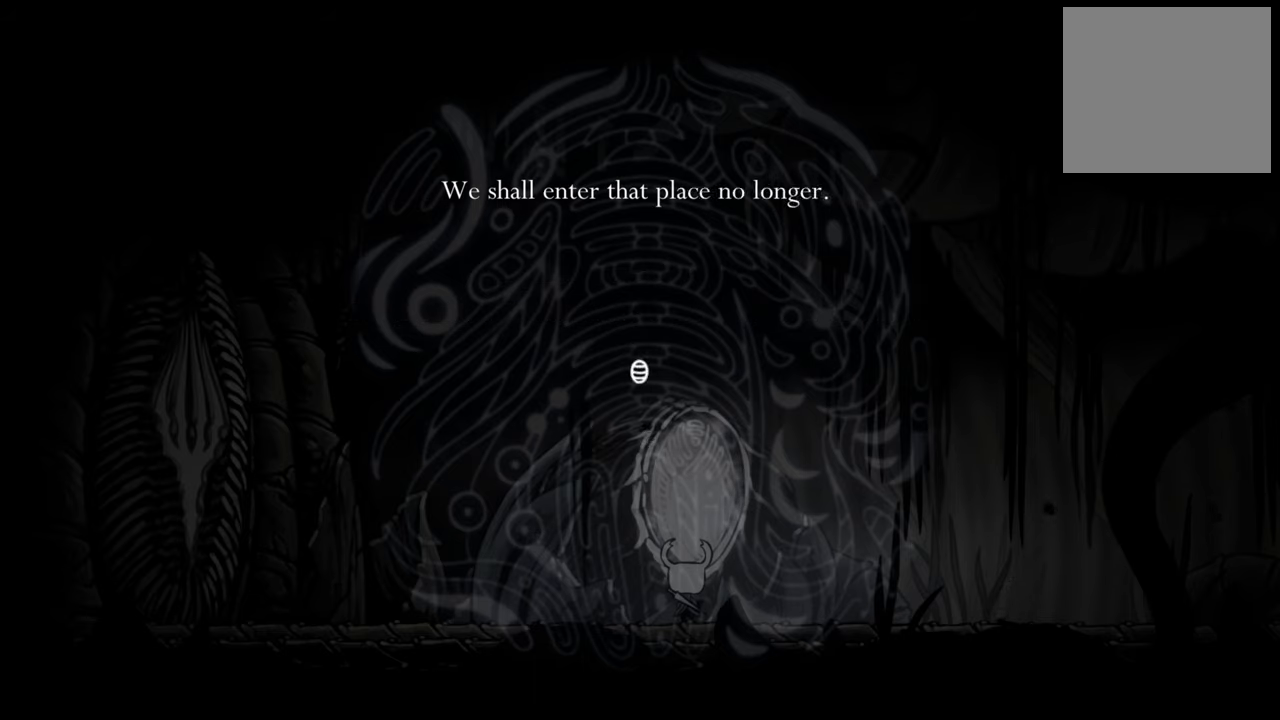
{"buttons": [], "events": []}
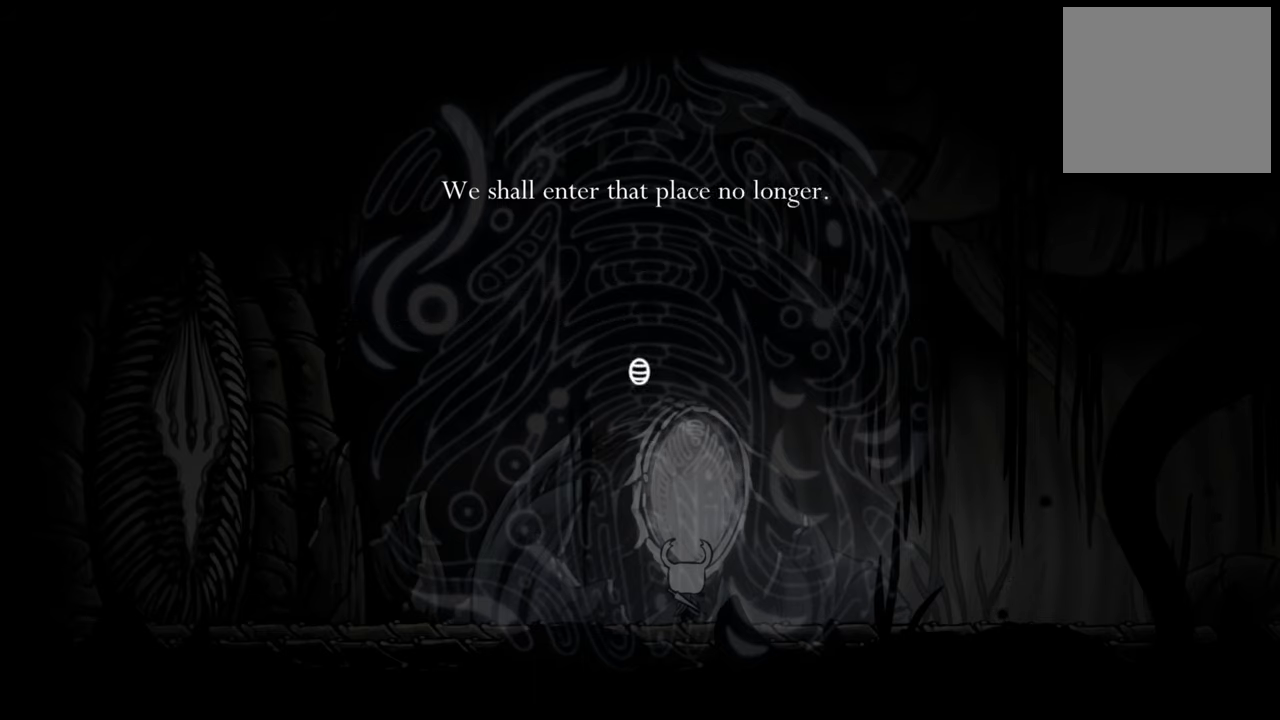
{"buttons": [], "events": []}
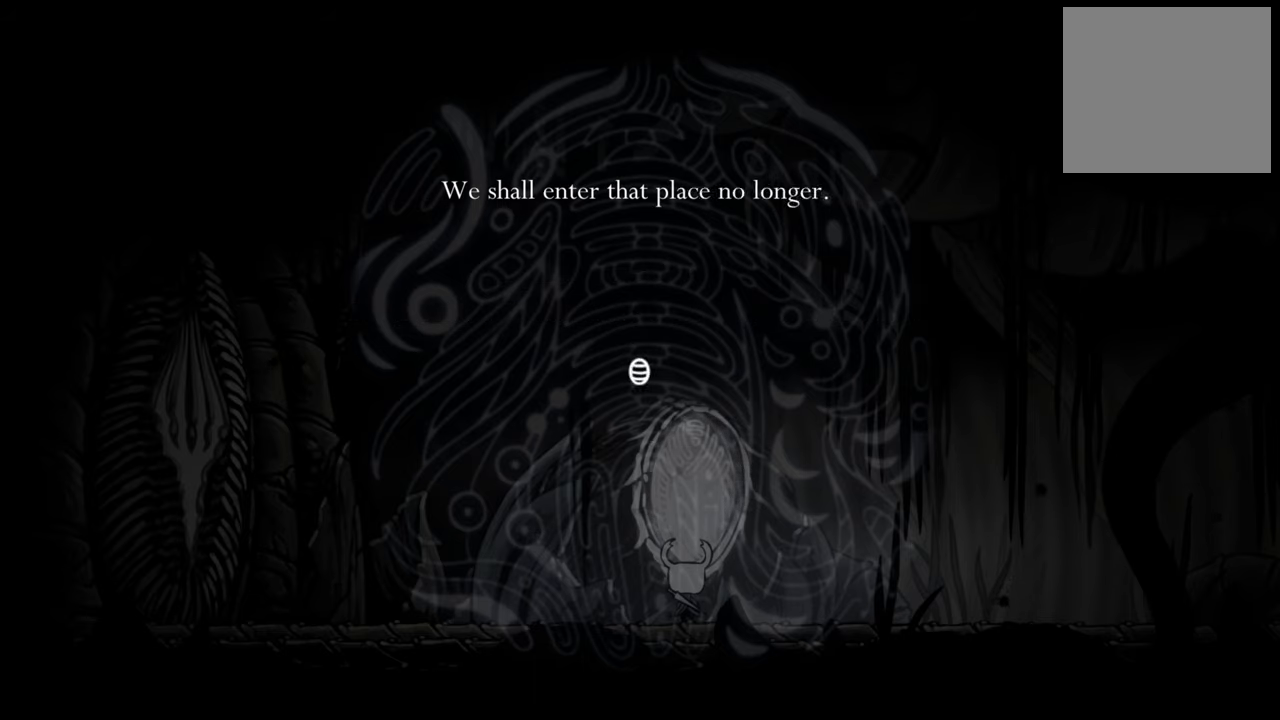
{"buttons": [], "events": []}
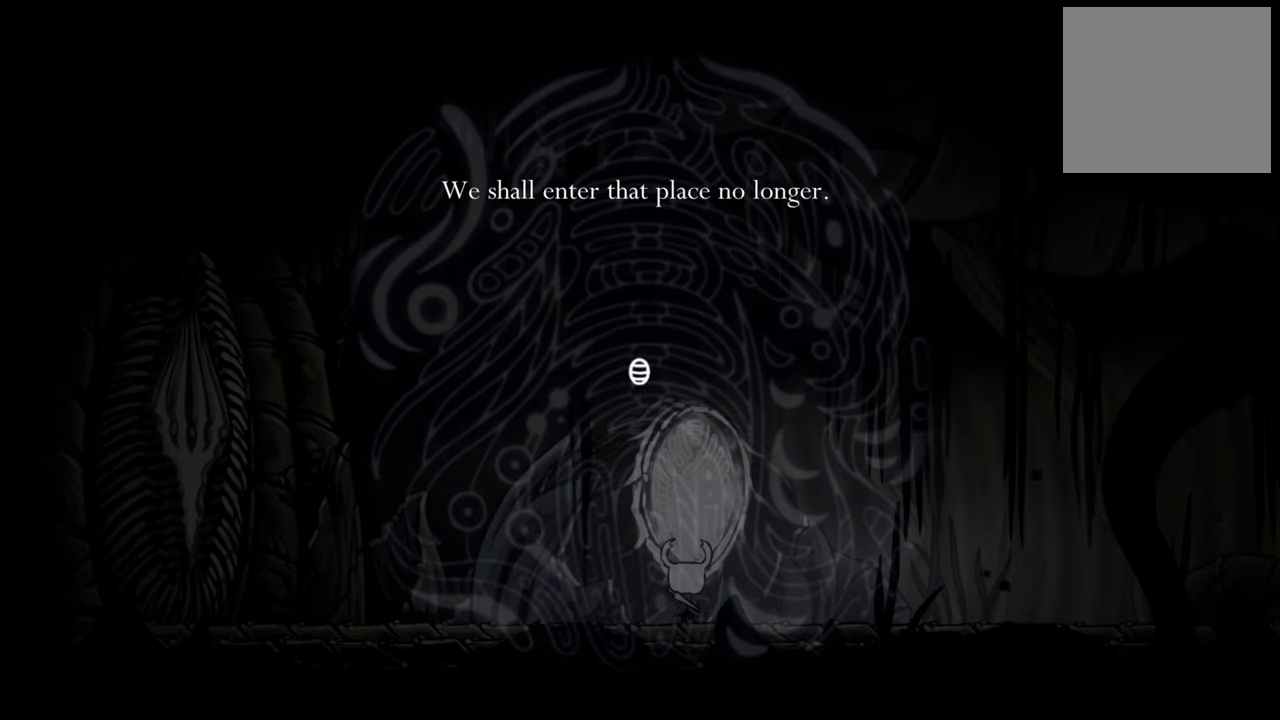
{"buttons": [], "events": []}
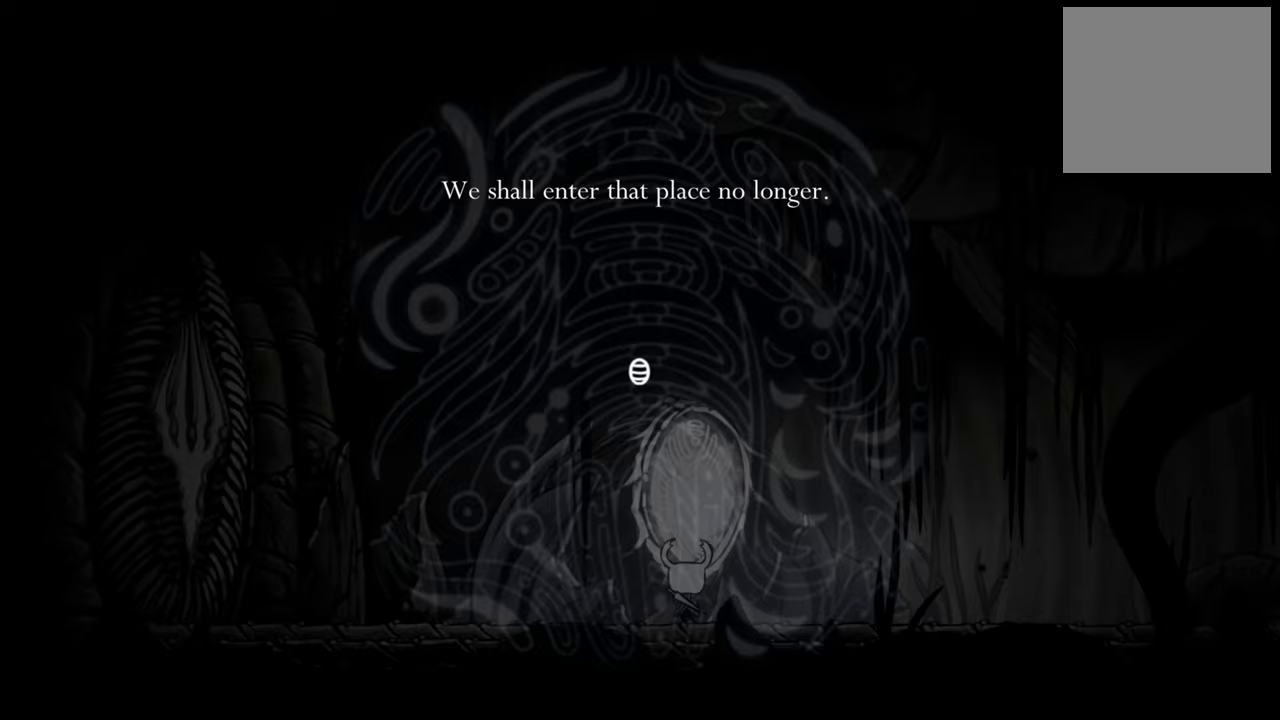
{"buttons": [], "events": []}
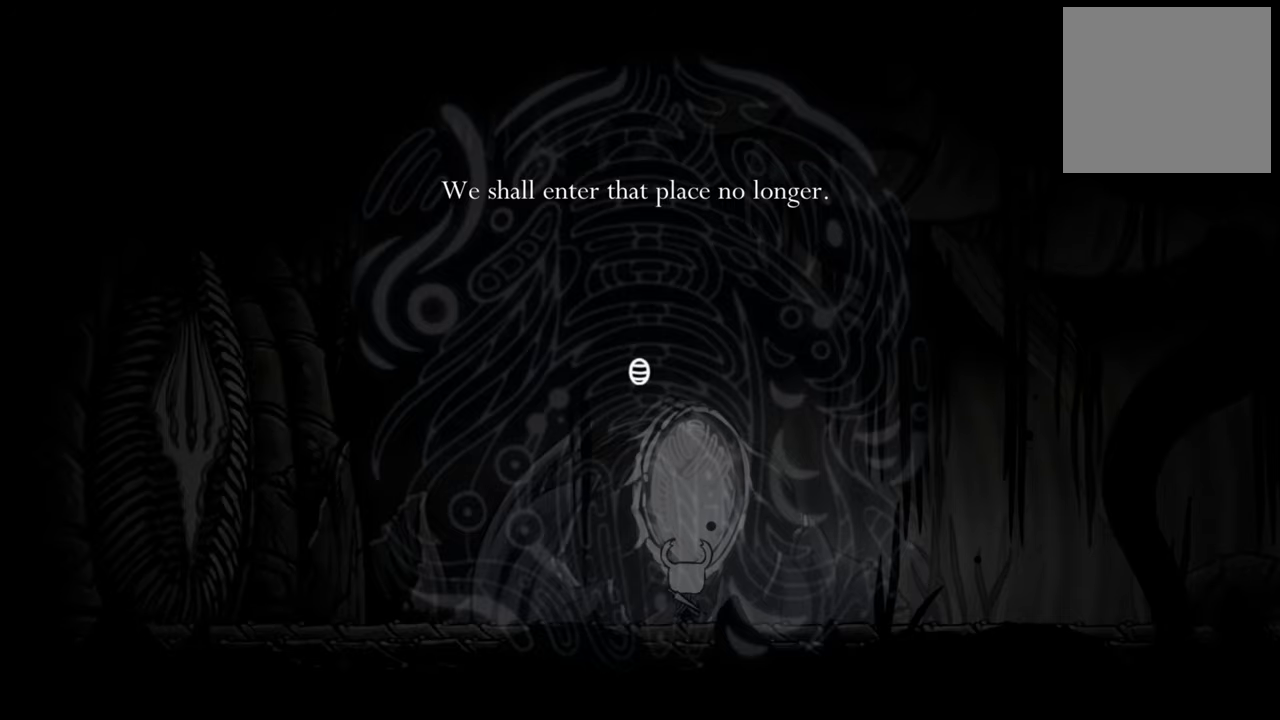
{"buttons": [], "events": [[280, "A", "down"], [460, "A", "up"]]}
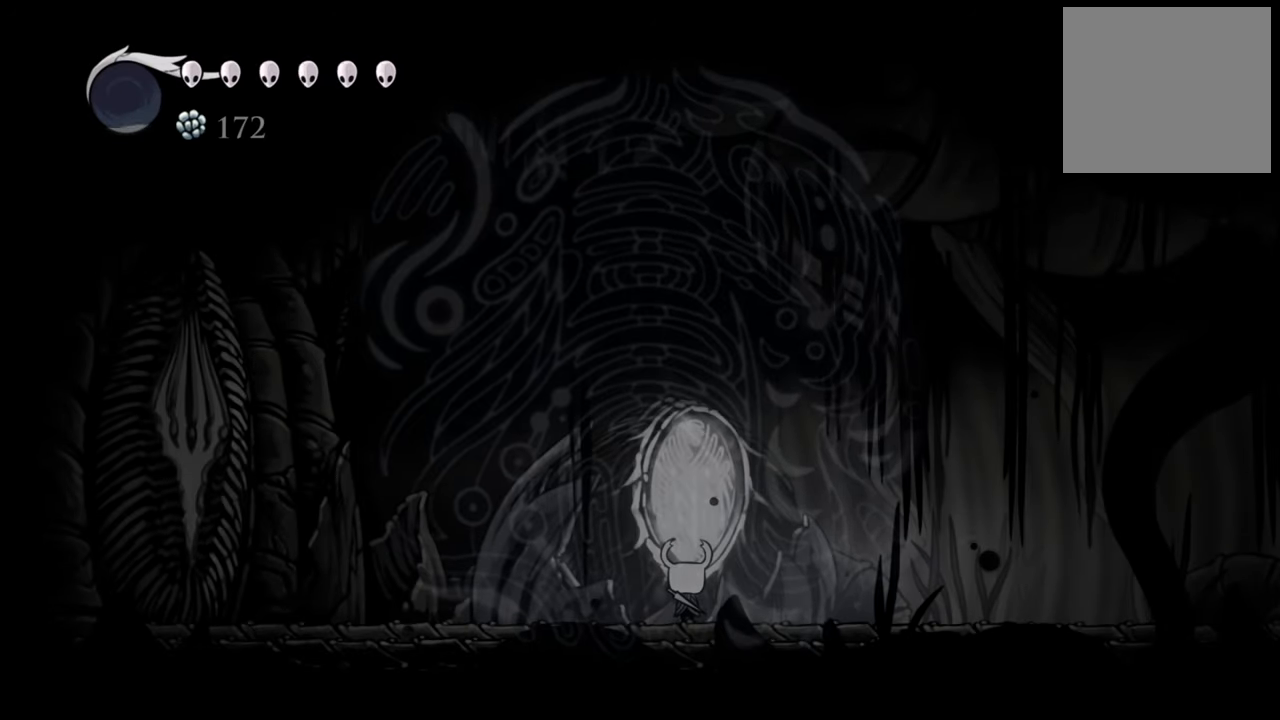
{"buttons": ["DPAD_LEFT"], "events": [[480, "DPAD_LEFT", "down"]]}
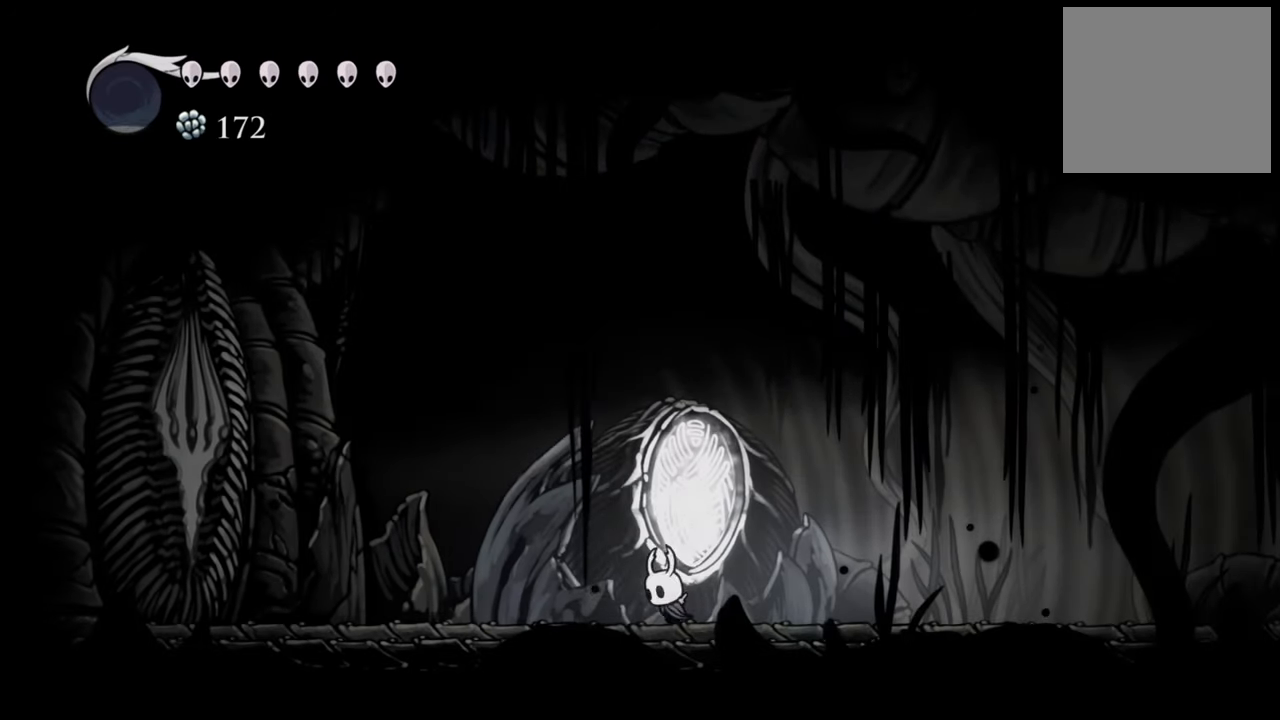
{"buttons": [], "events": [[200, "DPAD_LEFT", "up"]]}
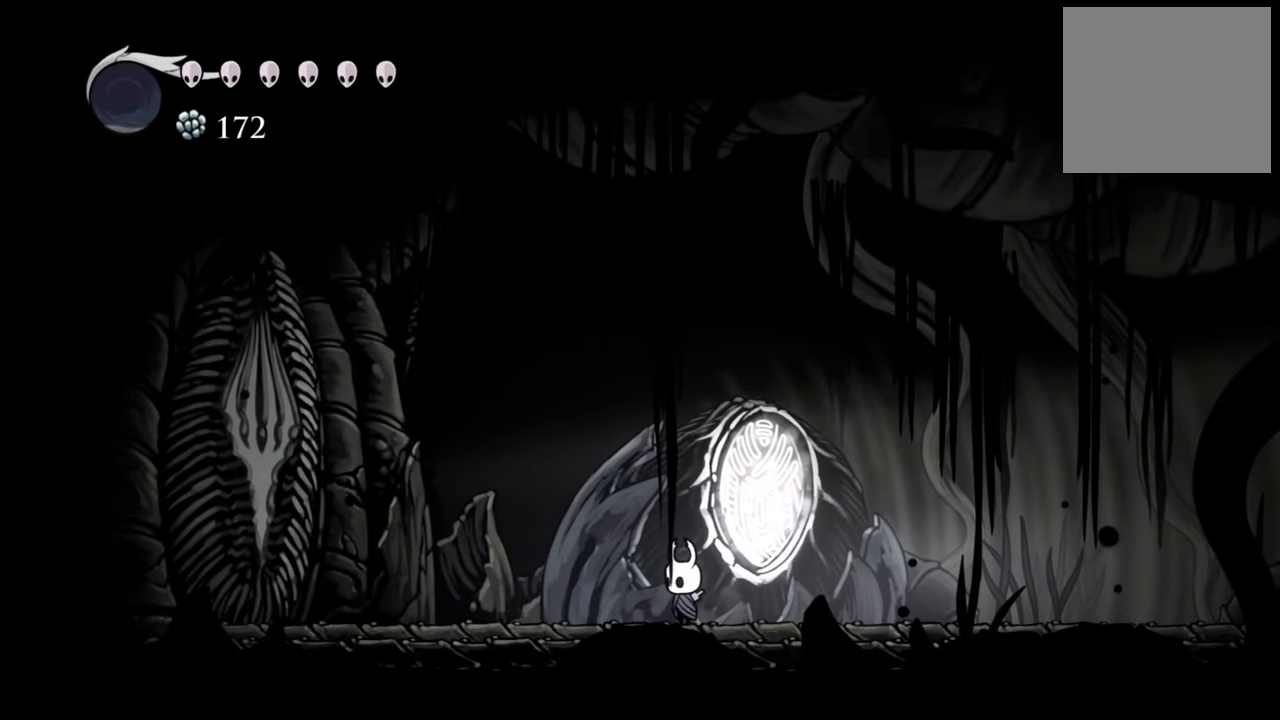
{"buttons": [], "events": [[340, "DPAD_LEFT", "down"], [420, "DPAD_LEFT", "up"]]}
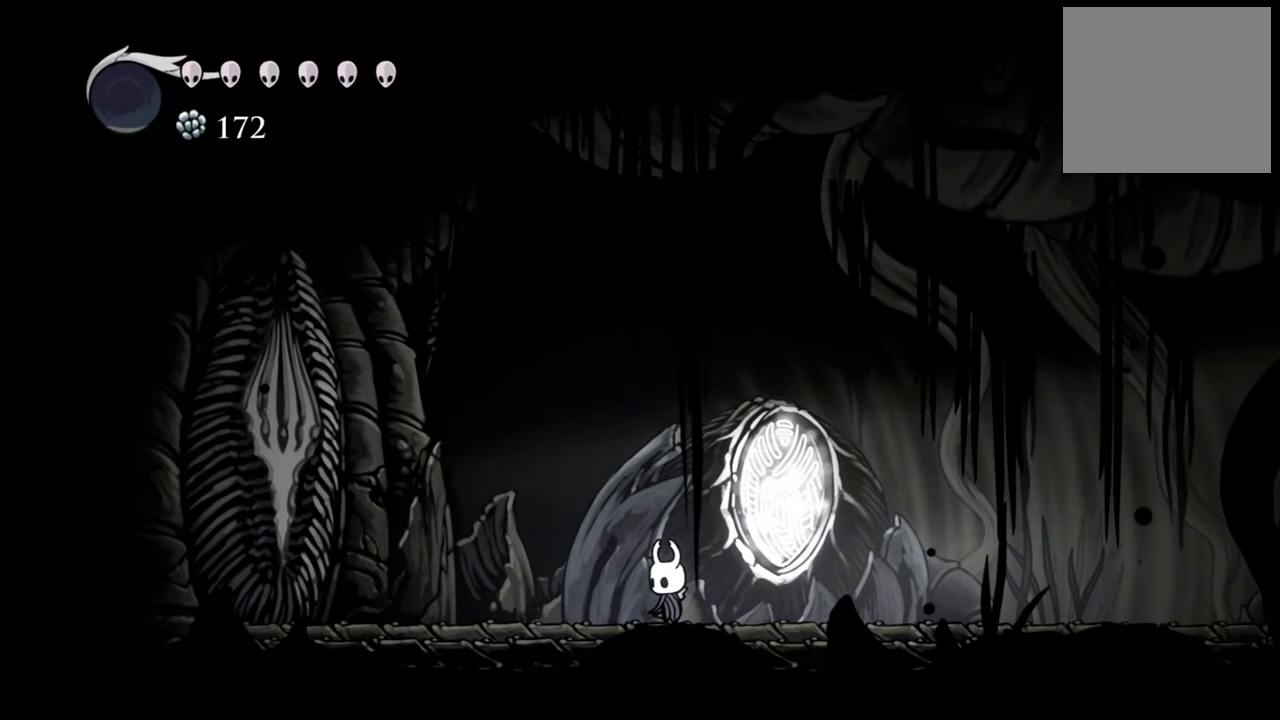
{"buttons": [], "events": [[240, "A", "down"], [460, "A", "up"]]}
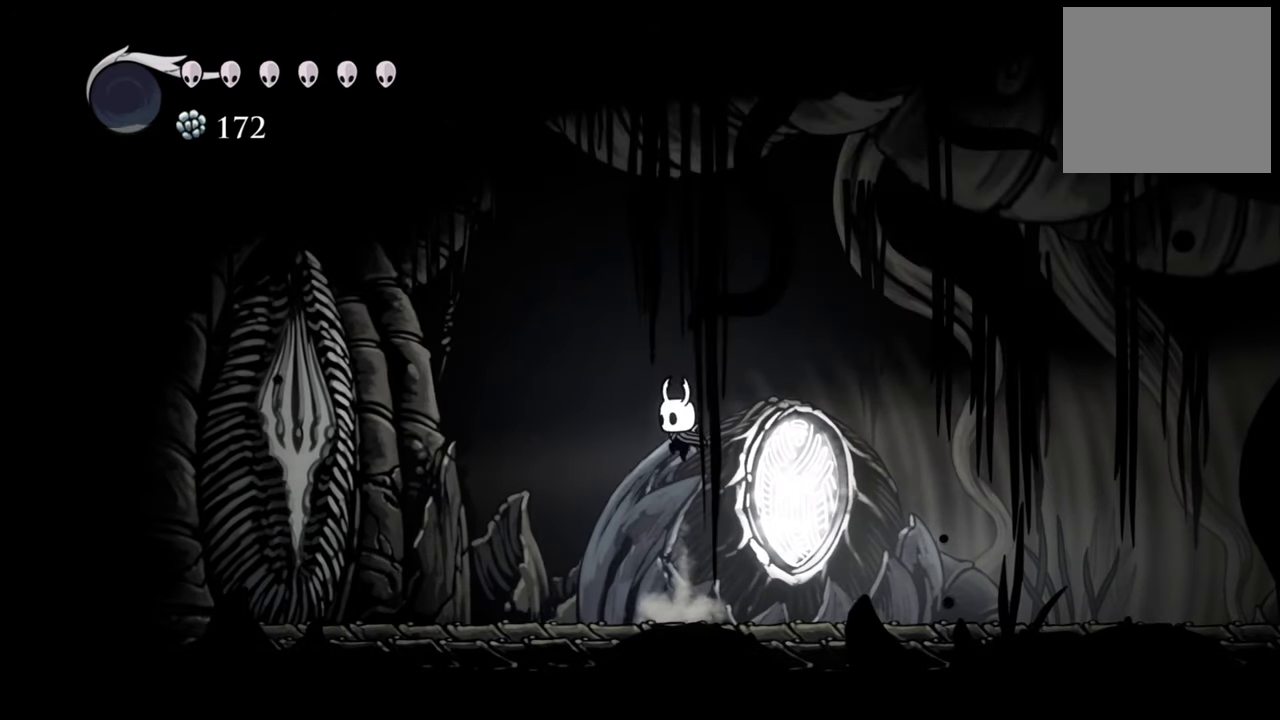
{"buttons": [], "events": [[80, "DPAD_LEFT", "down"], [180, "DPAD_LEFT", "up"]]}
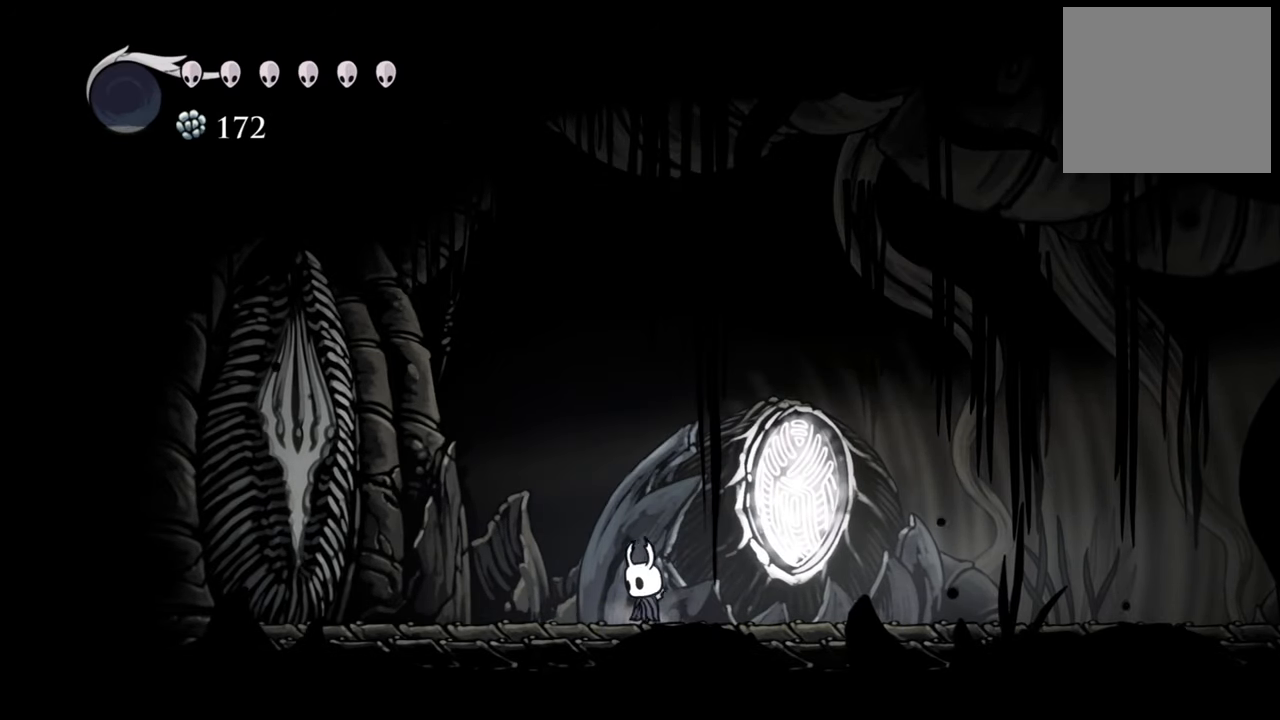
{"buttons": ["DPAD_RIGHT"], "events": [[160, "DPAD_RIGHT", "down"], [240, "A", "down"], [480, "A", "up"]]}
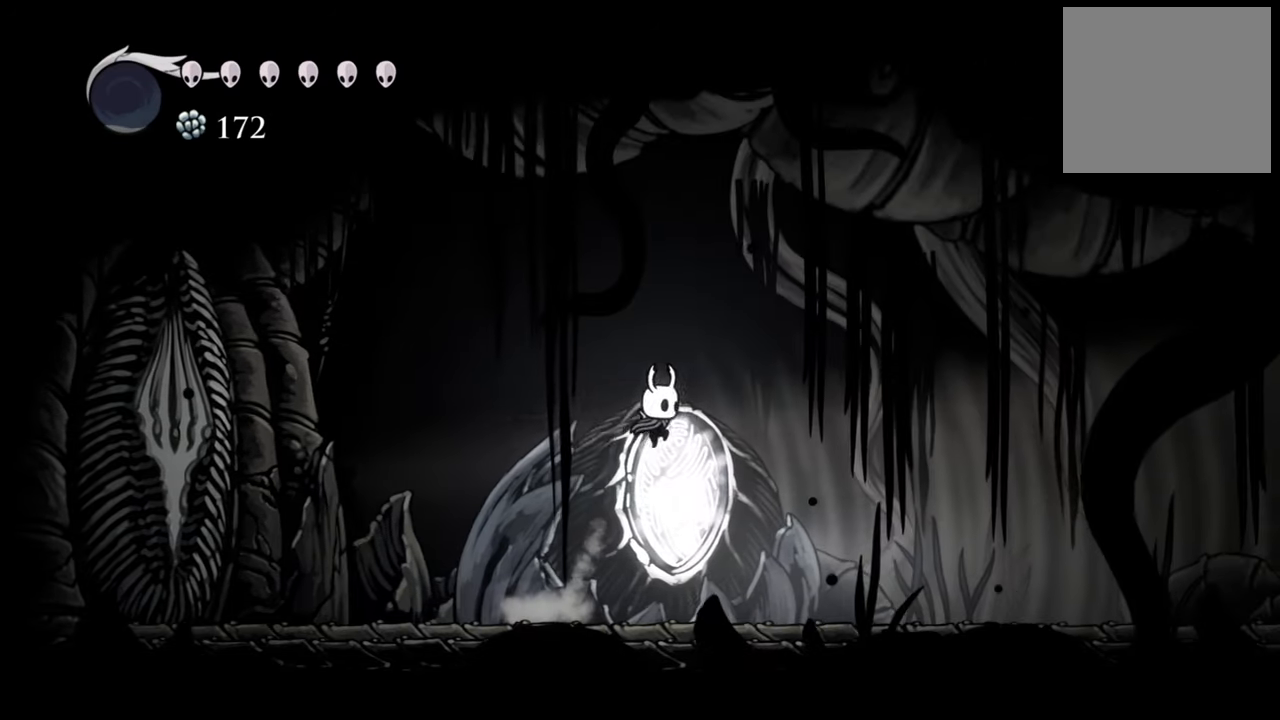
{"buttons": ["DPAD_LEFT"], "events": [[40, "R2", "down"], [180, "DPAD_RIGHT", "up"], [200, "R2", "up"], [380, "DPAD_LEFT", "down"]]}
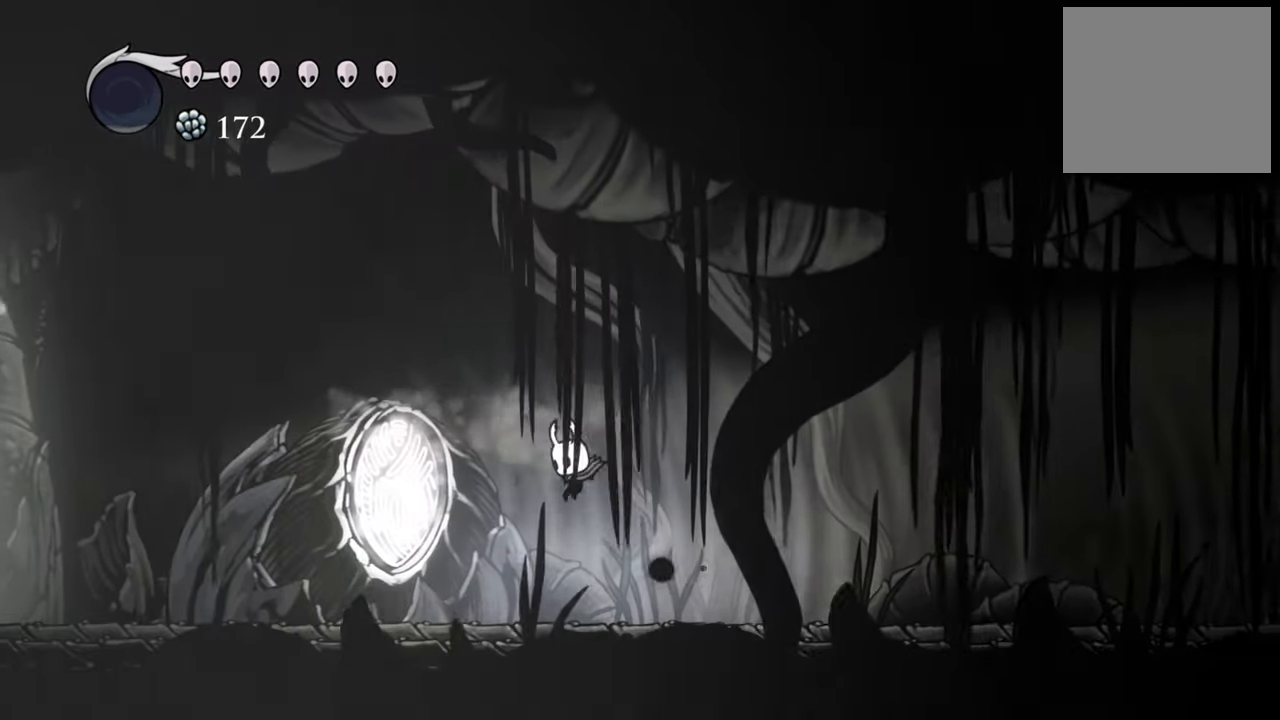
{"buttons": ["R2", "DPAD_LEFT"], "events": [[180, "A", "down"], [420, "A", "up"], [480, "R2", "down"]]}
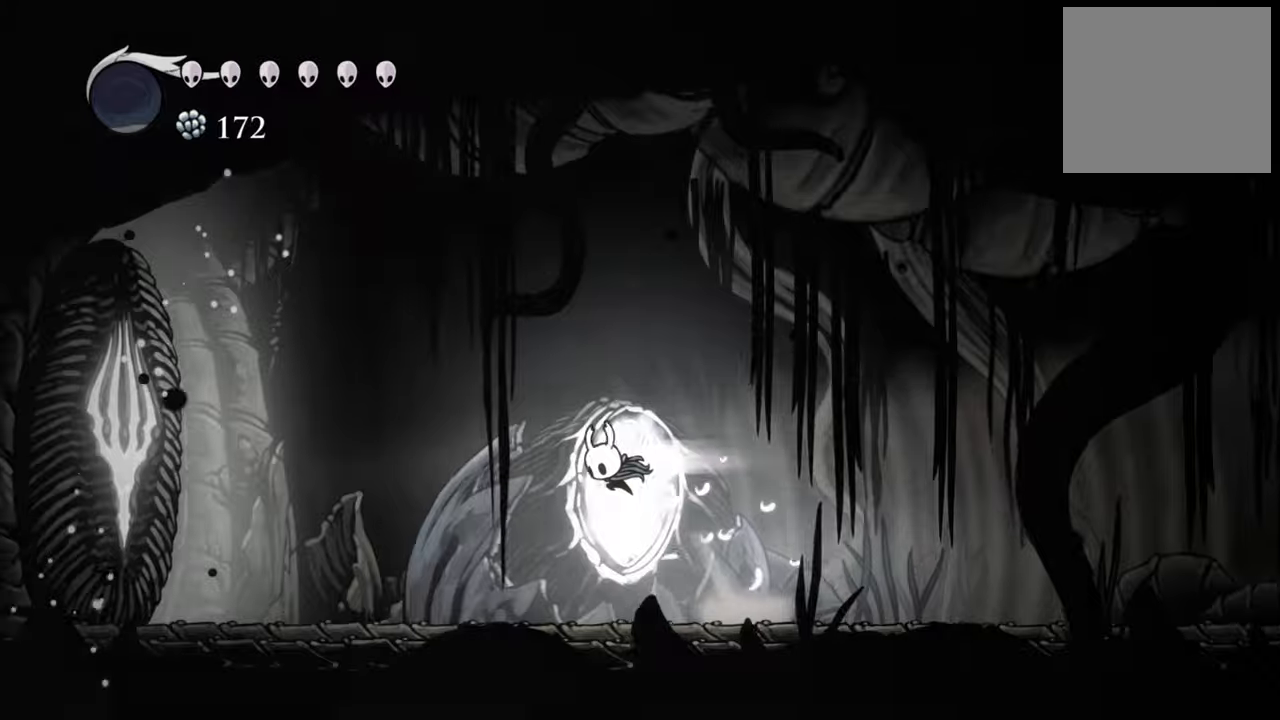
{"buttons": ["DPAD_LEFT"], "events": [[180, "R2", "up"]]}
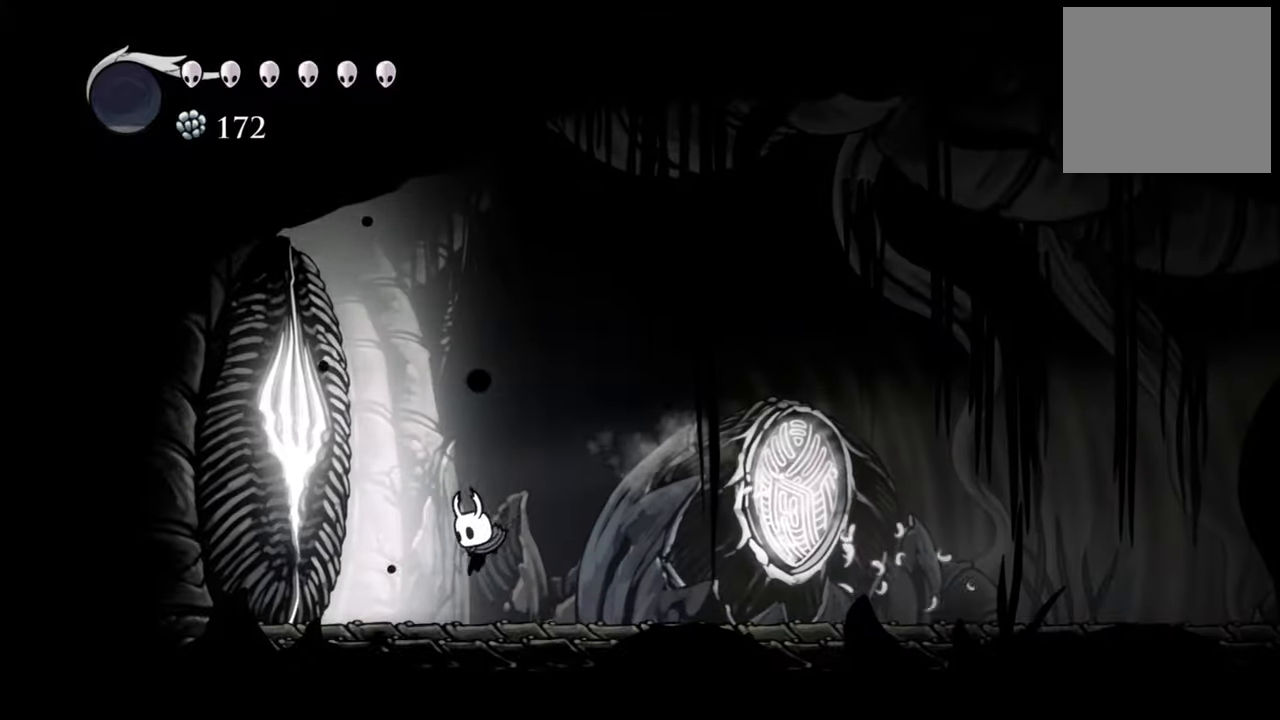
{"buttons": [], "events": [[440, "DPAD_LEFT", "up"]]}
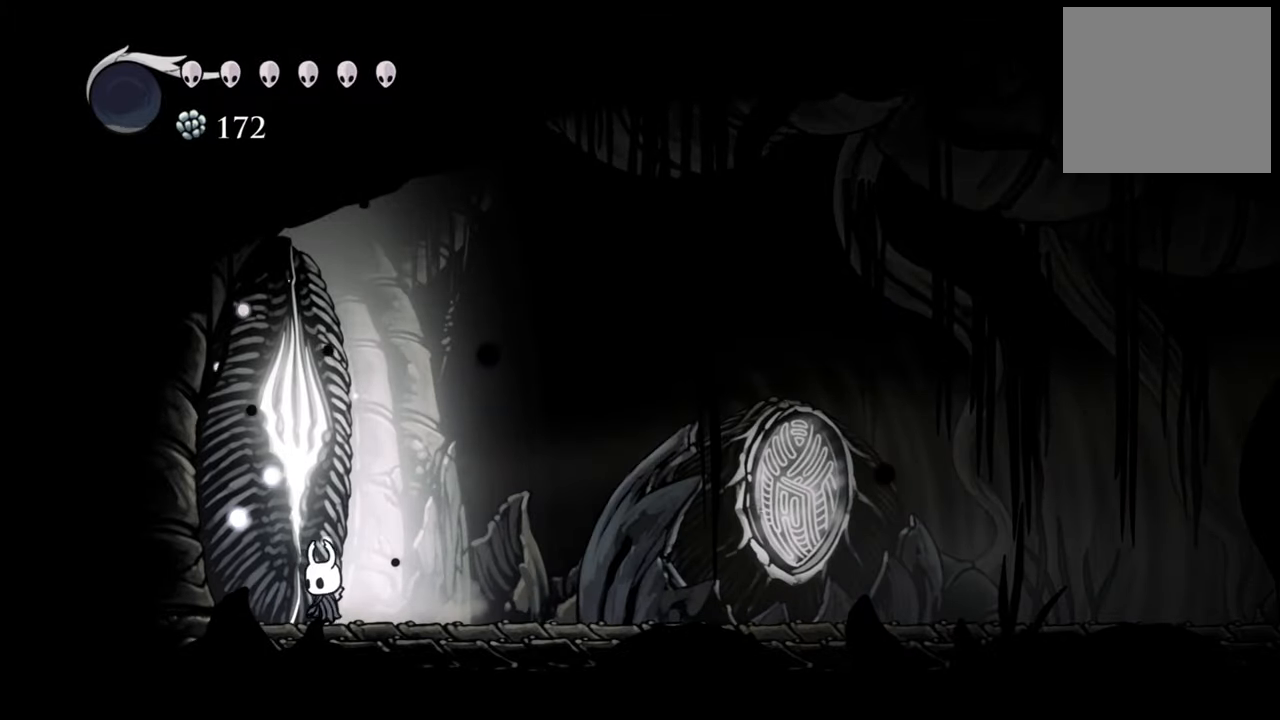
{"buttons": [], "events": []}
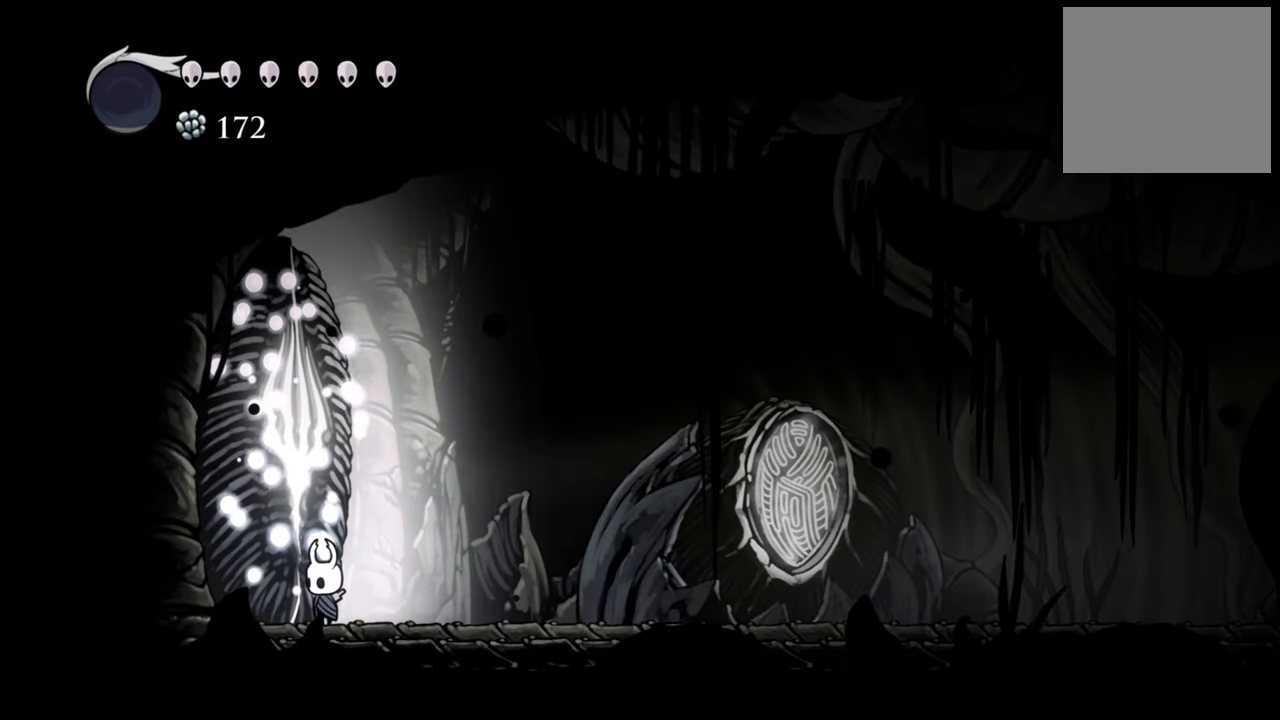
{"buttons": ["DPAD_RIGHT"], "events": [[460, "DPAD_RIGHT", "down"]]}
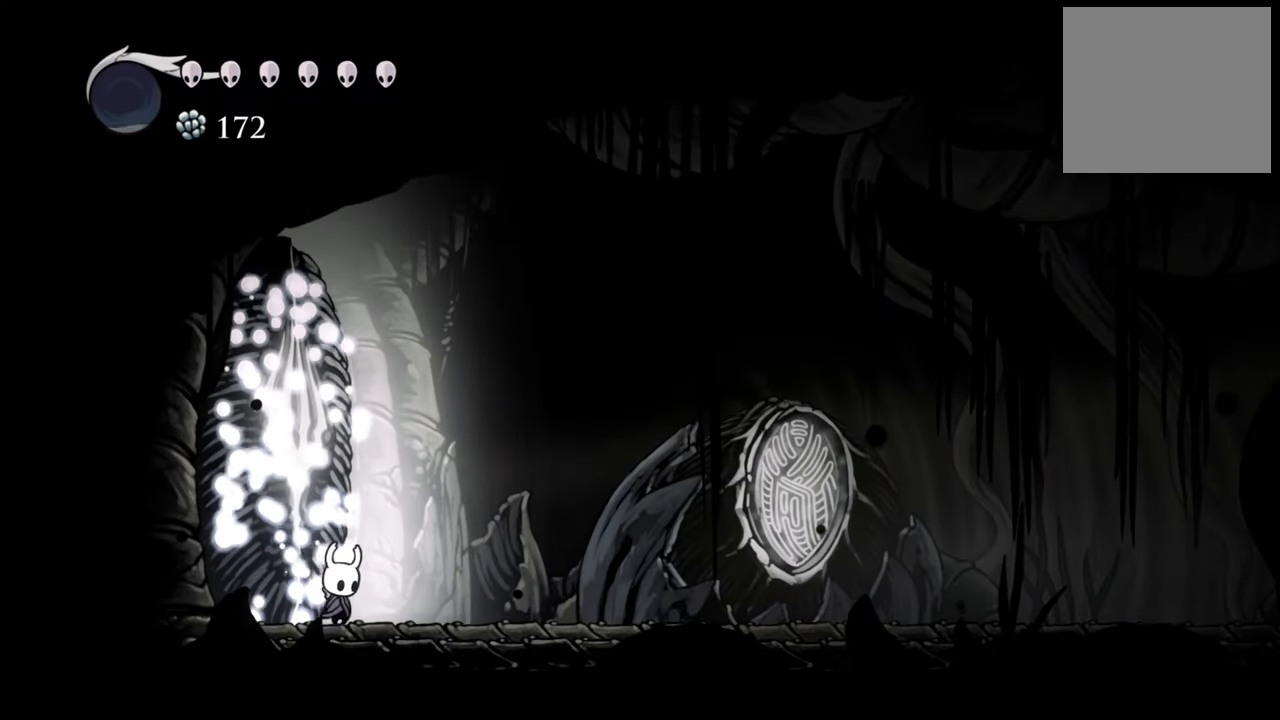
{"buttons": [], "events": [[120, "DPAD_RIGHT", "up"], [360, "DPAD_LEFT", "down"], [480, "DPAD_LEFT", "up"]]}
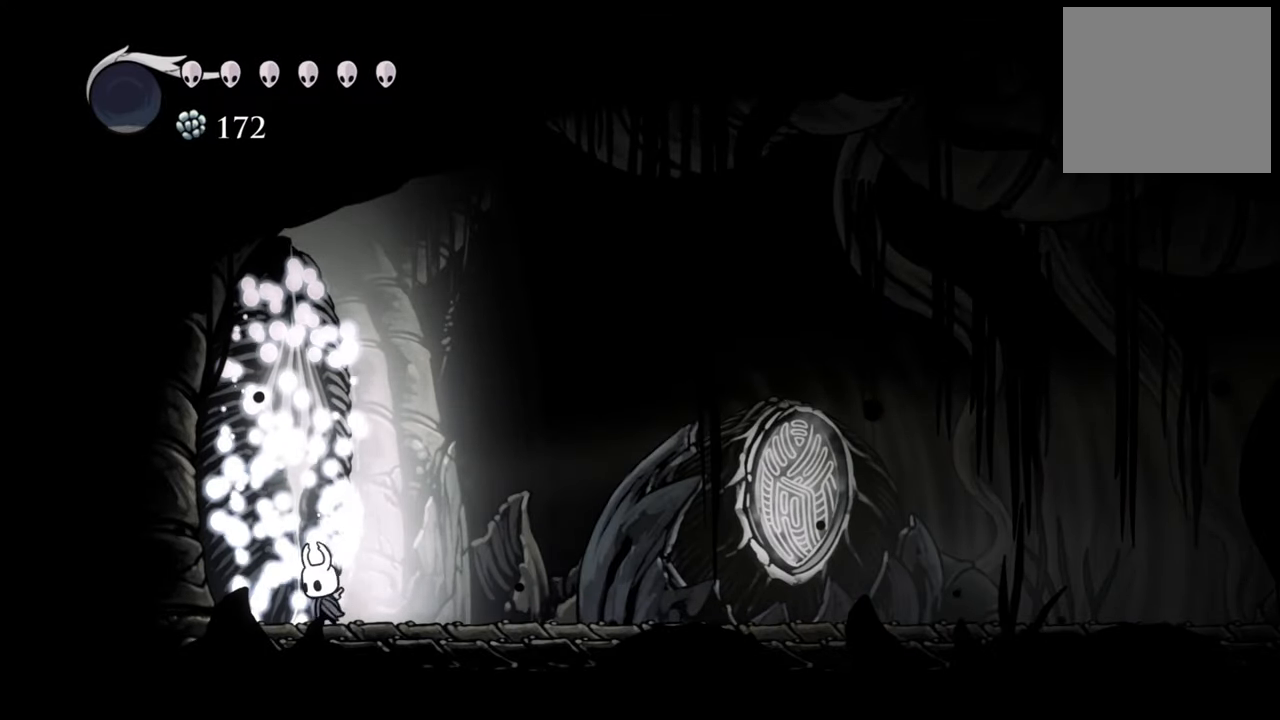
{"buttons": ["A"], "events": [[440, "A", "down"]]}
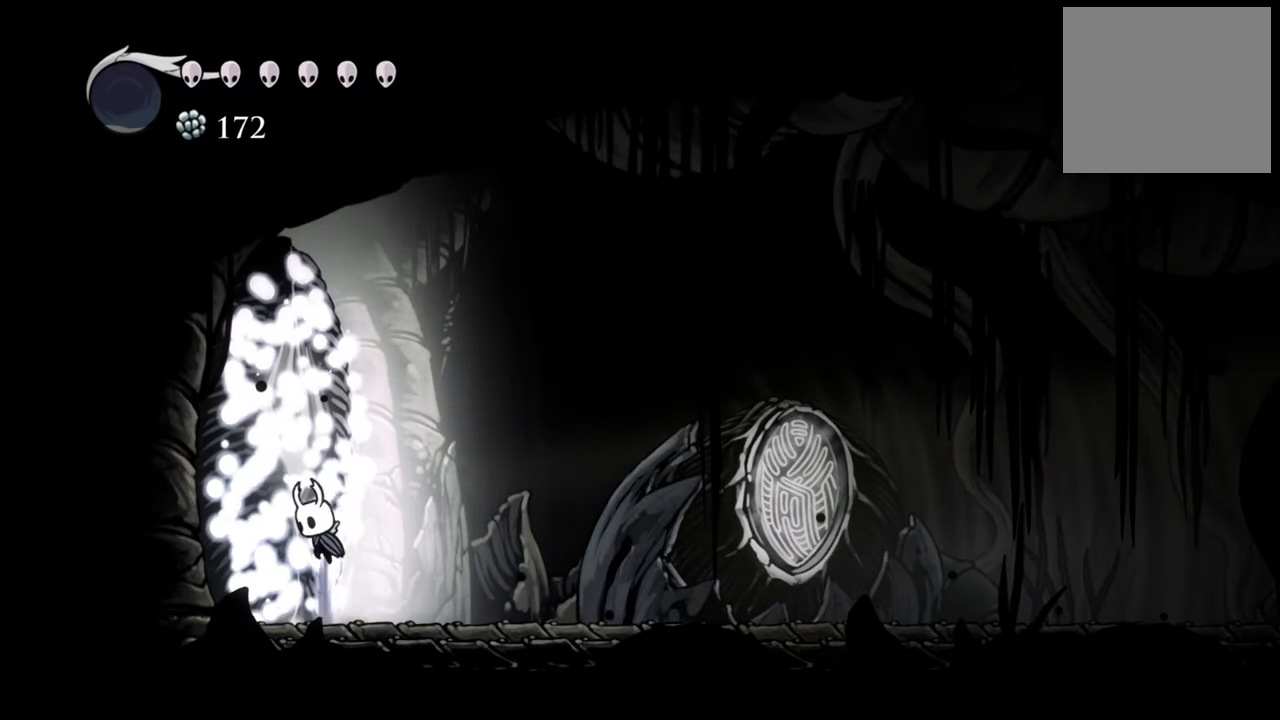
{"buttons": [], "events": [[200, "A", "up"], [220, "DPAD_RIGHT", "down"], [300, "R2", "down"], [400, "DPAD_RIGHT", "up"], [440, "R2", "up"]]}
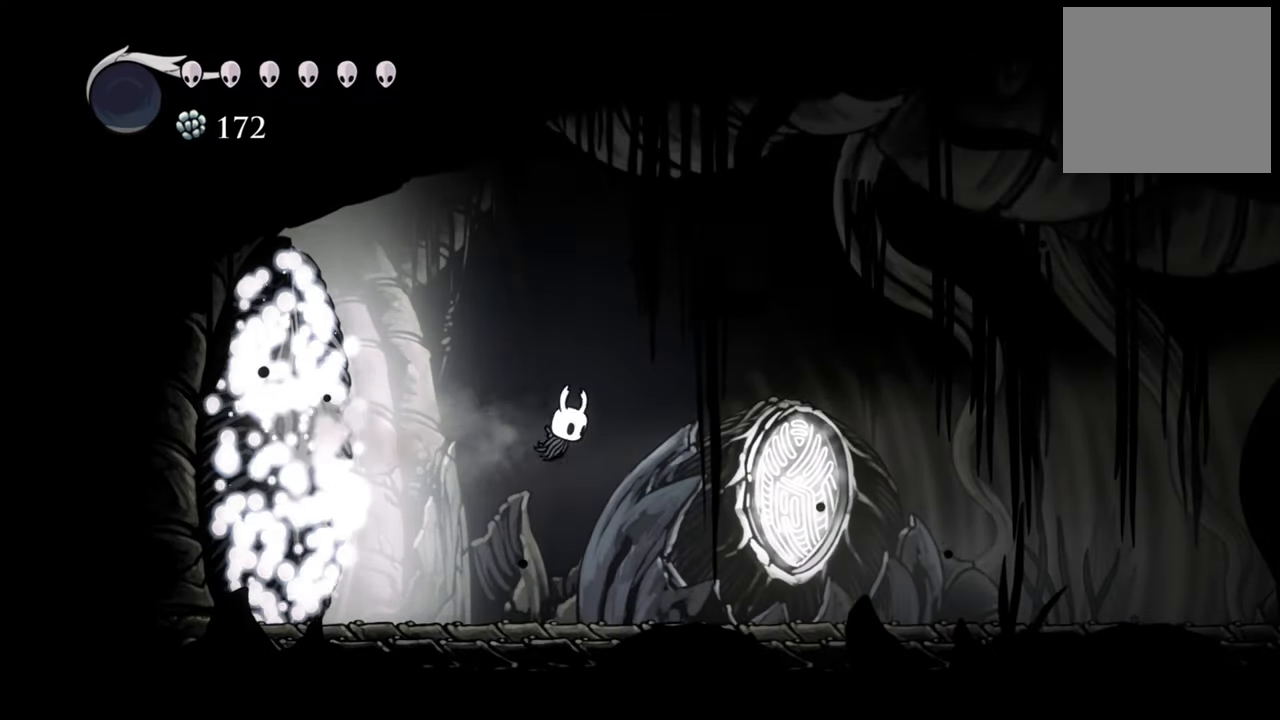
{"buttons": [], "events": [[60, "DPAD_LEFT", "down"], [320, "DPAD_LEFT", "up"]]}
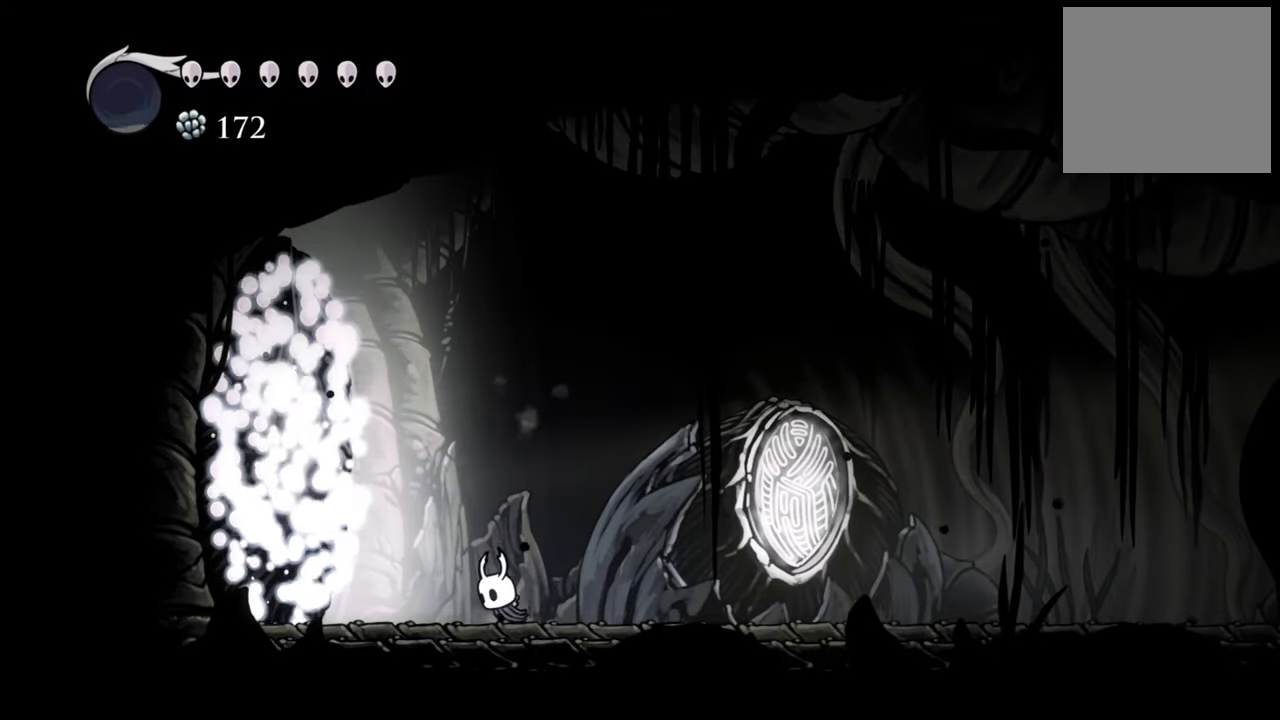
{"buttons": [], "events": [[220, "A", "down"], [500, "A", "up"]]}
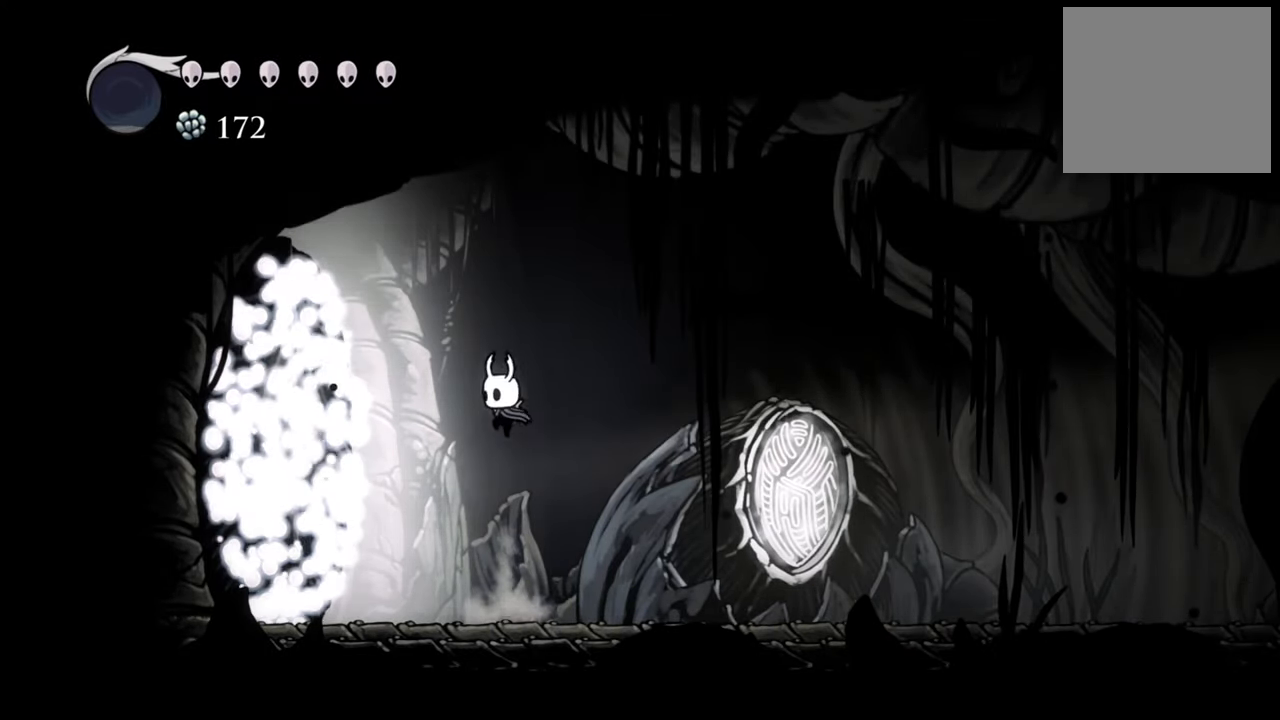
{"buttons": [], "events": [[40, "DPAD_RIGHT", "down"], [200, "R2", "down"], [300, "DPAD_RIGHT", "up"], [360, "R2", "up"]]}